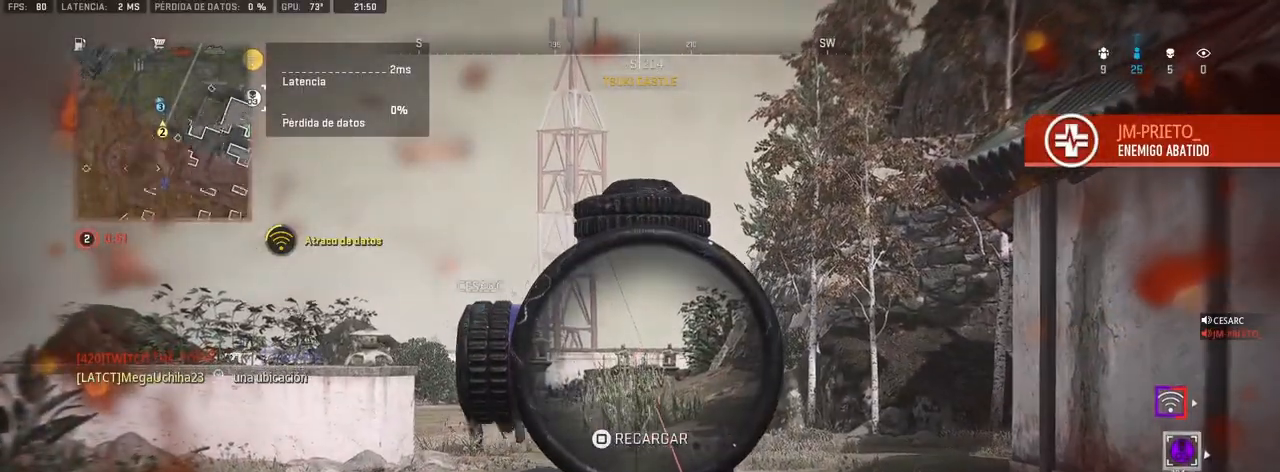
Gameplay with a controller (PlayStation layout); each line is a JSON object with the inputs held at the frame after it. "events" lists button and stick changes between this image and that frame as [ms after this image, input, new state], when the widget could be followed in between.
{"buttons": [], "left_stick": "up", "right_stick": "center", "events": [[100, "L1", "up"], [233, "right_stick", "right"], [350, "right_stick", "center"]]}
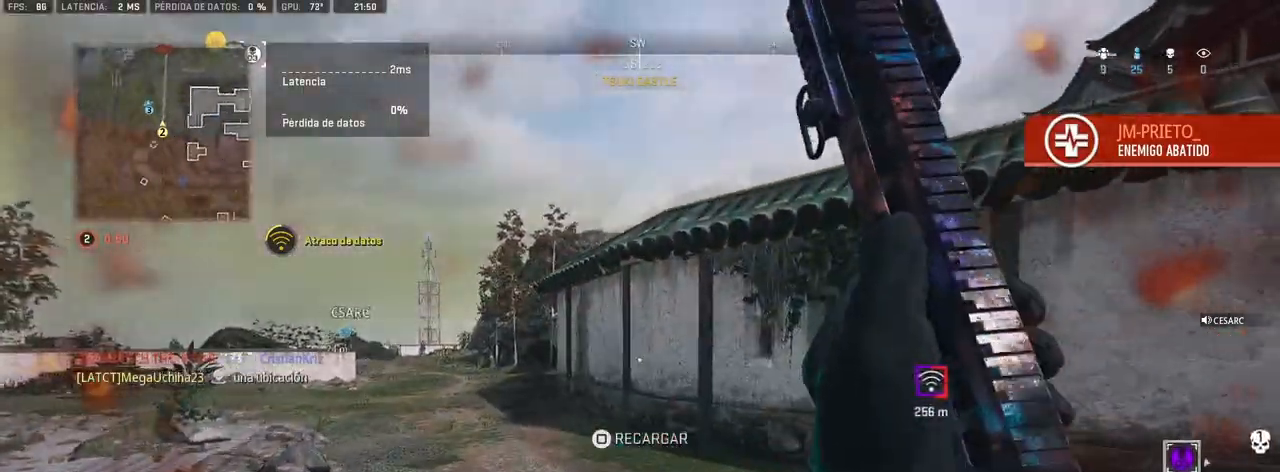
{"buttons": [], "left_stick": "up", "right_stick": "center", "events": [[83, "SQUARE", "down"], [117, "SQUARE", "up"], [200, "SQUARE", "down"], [250, "SQUARE", "up"]]}
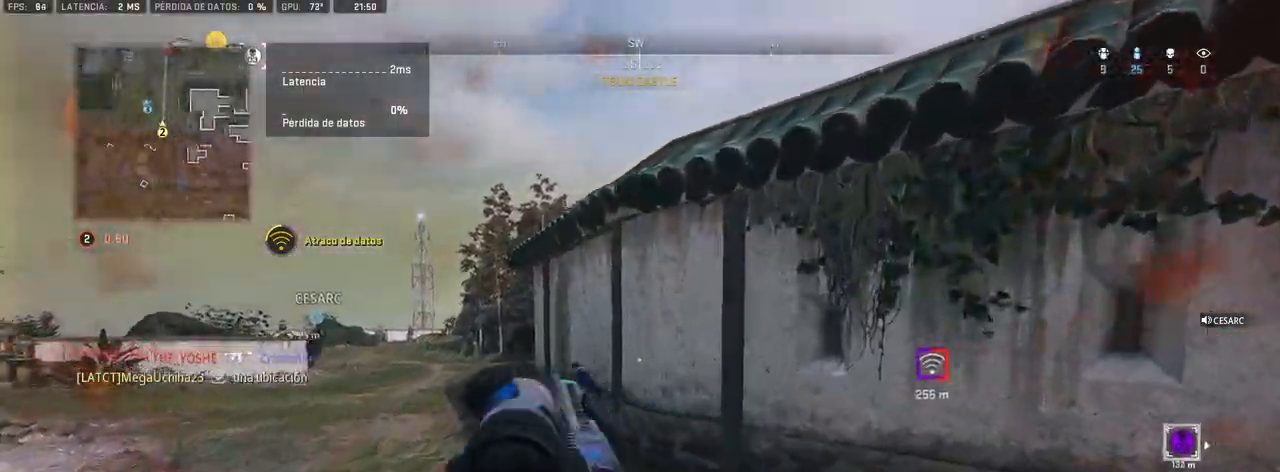
{"buttons": [], "left_stick": "up", "right_stick": "center", "events": [[250, "right_stick", "left"], [333, "right_stick", "center"]]}
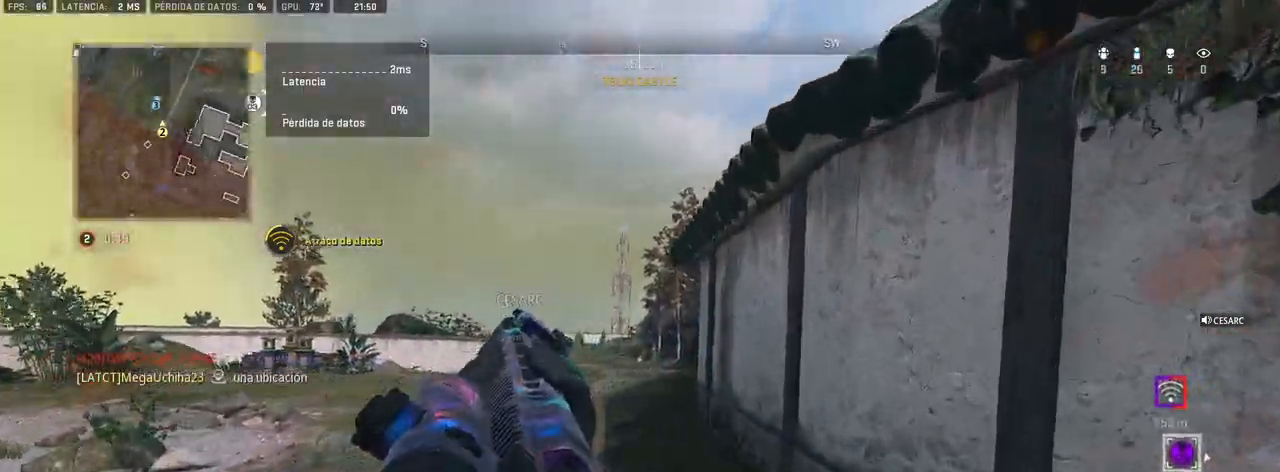
{"buttons": ["R3"], "left_stick": "up-right", "right_stick": "center", "events": [[150, "R3", "down"], [150, "left_stick", "up-right"]]}
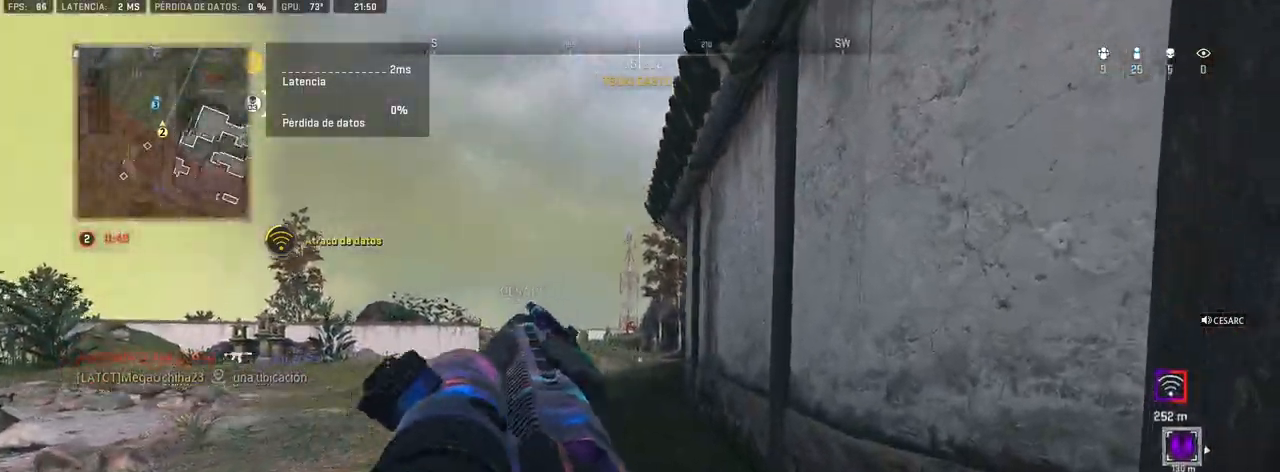
{"buttons": [], "left_stick": "up", "right_stick": "center", "events": [[33, "R3", "up"], [183, "left_stick", "center"], [333, "left_stick", "up"], [367, "CROSS", "down"], [500, "CROSS", "up"]]}
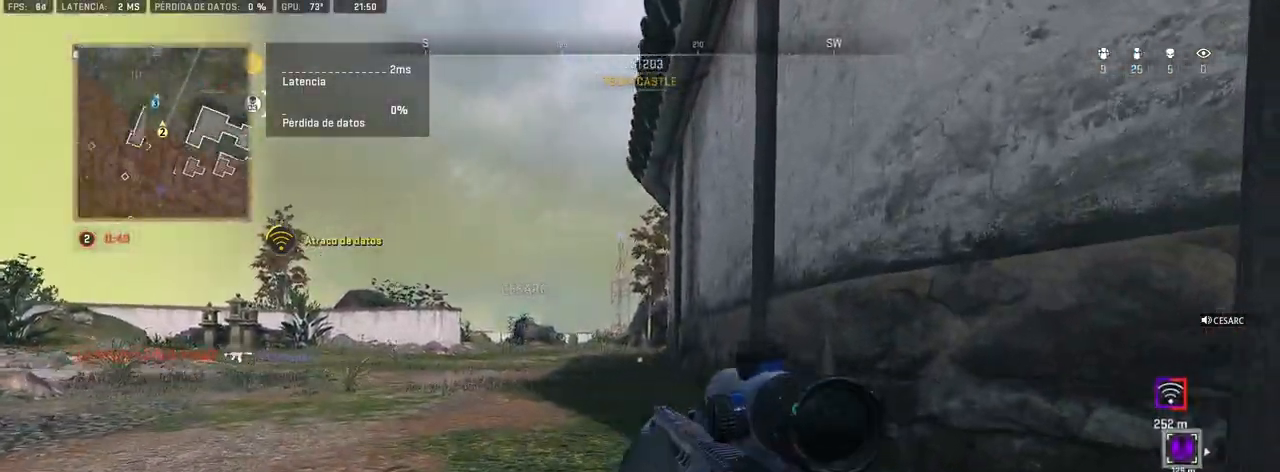
{"buttons": [], "left_stick": "up", "right_stick": "center"}
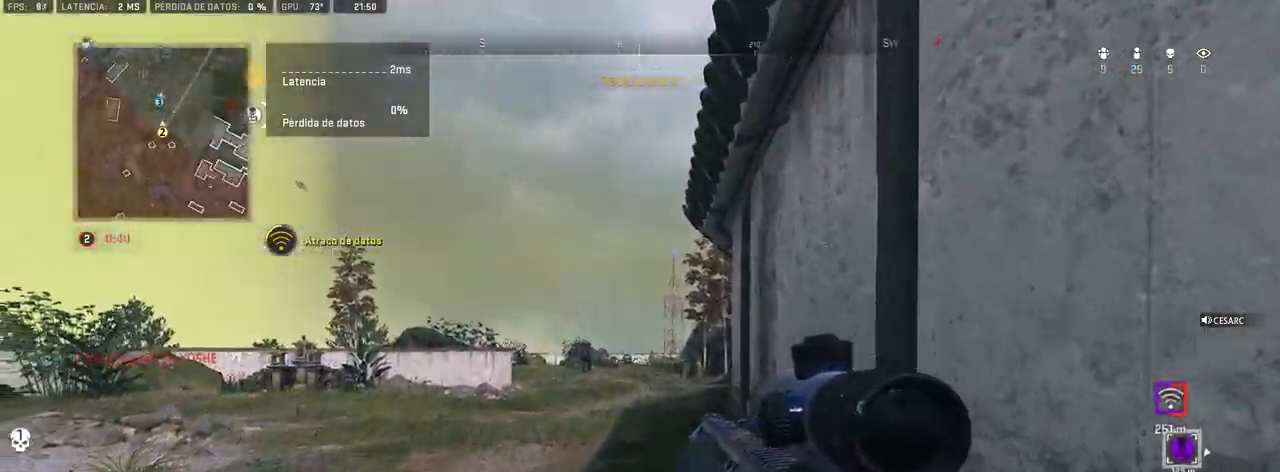
{"buttons": ["L1"], "left_stick": "up", "right_stick": "center", "events": [[33, "L1", "down"]]}
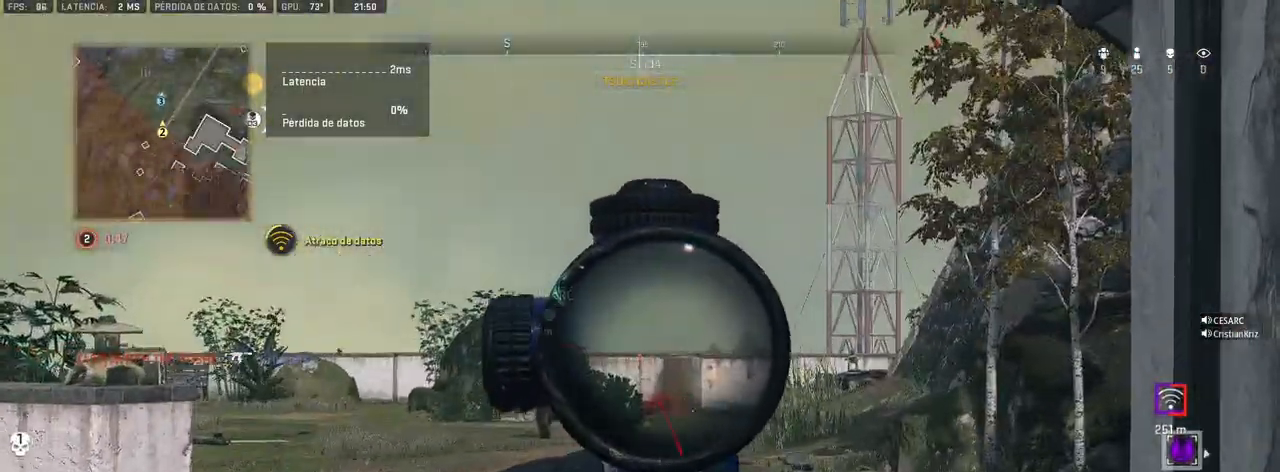
{"buttons": ["L1"], "left_stick": "up", "right_stick": "center", "events": []}
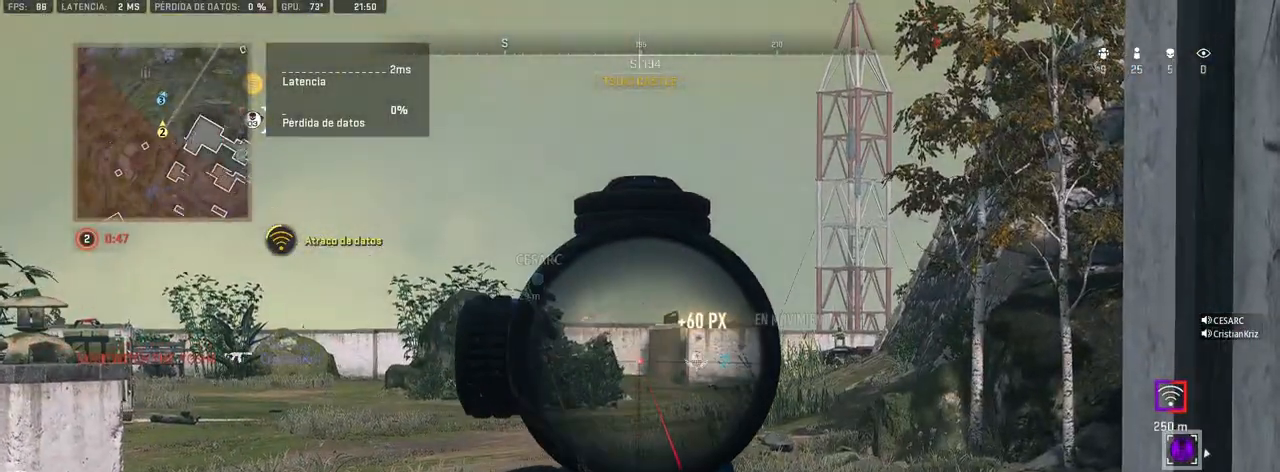
{"buttons": ["L1"], "left_stick": "up", "right_stick": "center", "events": [[100, "L1", "up"], [150, "L1", "down"]]}
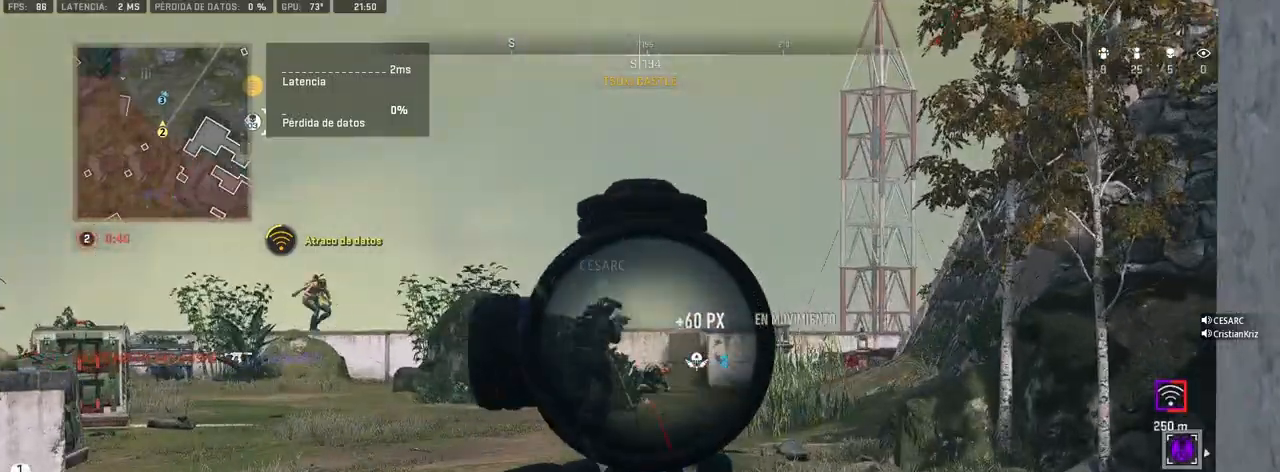
{"buttons": ["L1"], "left_stick": "up-left", "right_stick": "up", "events": [[133, "left_stick", "up-left"], [133, "right_stick", "left"], [283, "right_stick", "center"], [433, "right_stick", "up"]]}
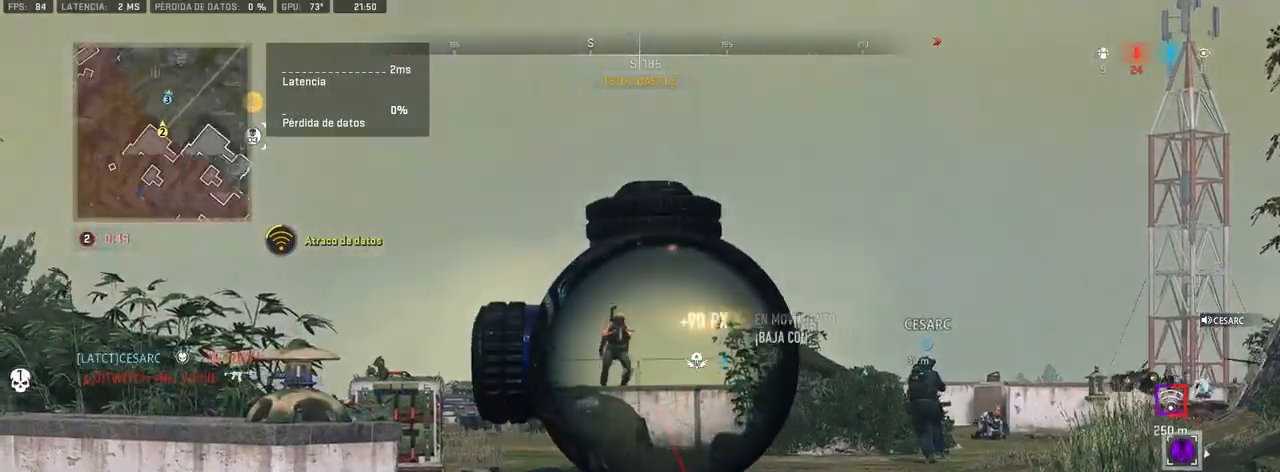
{"buttons": [], "left_stick": "up", "right_stick": "center", "events": [[100, "right_stick", "center"], [183, "R1", "down"], [183, "right_stick", "up"], [283, "R1", "up"], [283, "right_stick", "center"], [333, "L1", "up"], [333, "left_stick", "up"]]}
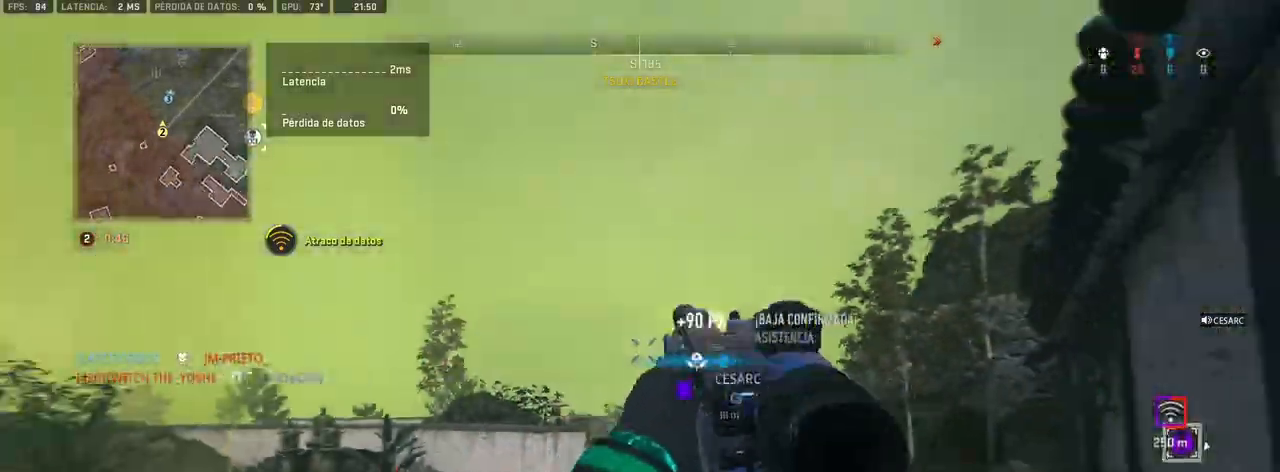
{"buttons": [], "left_stick": "up", "right_stick": "center", "events": [[83, "TRIANGLE", "down"], [167, "TRIANGLE", "up"]]}
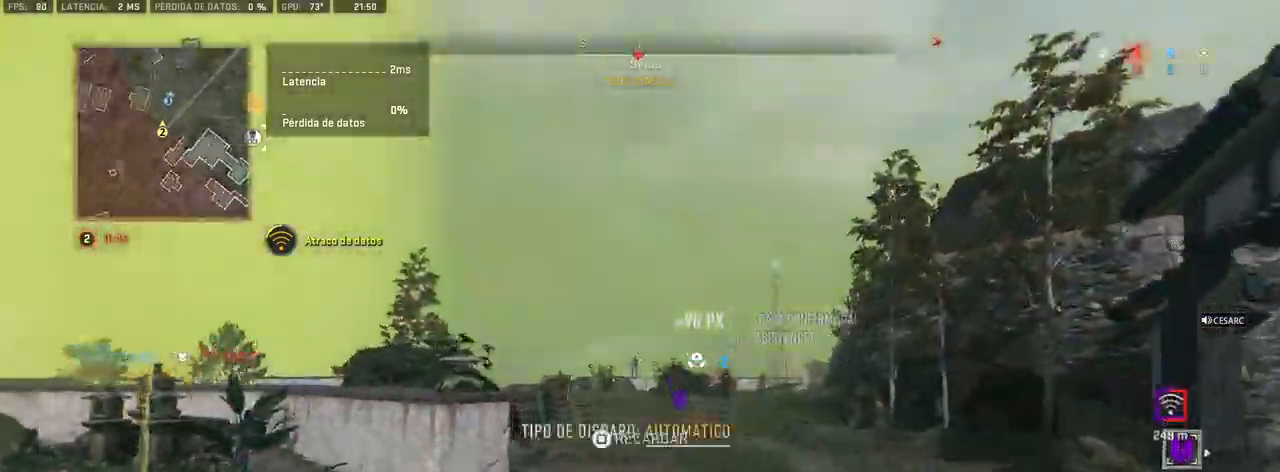
{"buttons": ["L1"], "left_stick": "up", "right_stick": "up-right", "events": [[167, "L1", "down"], [450, "right_stick", "up-right"]]}
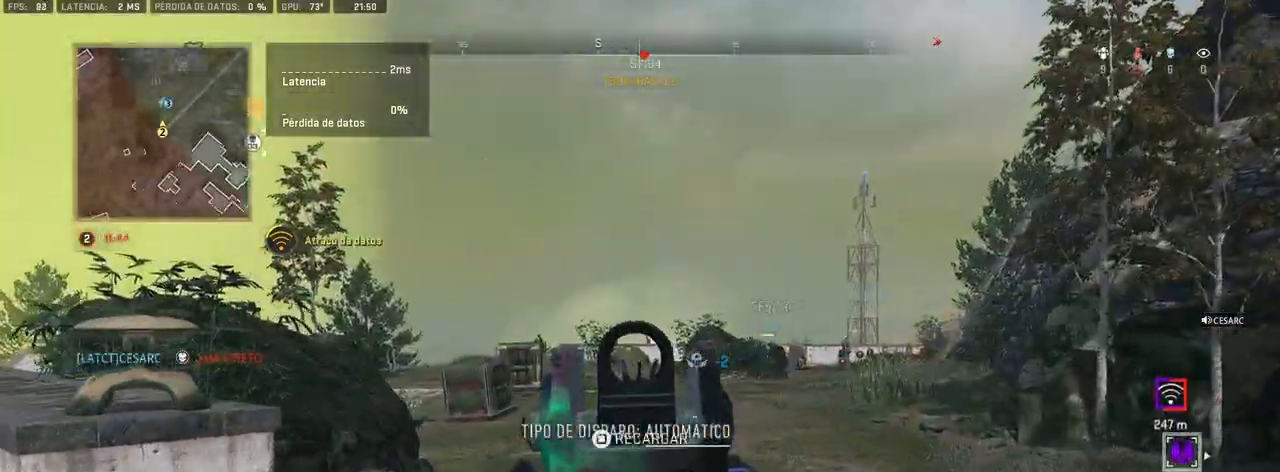
{"buttons": ["L1", "R1"], "left_stick": "up", "right_stick": "center", "events": [[133, "right_stick", "up"], [267, "R1", "down"], [350, "right_stick", "center"]]}
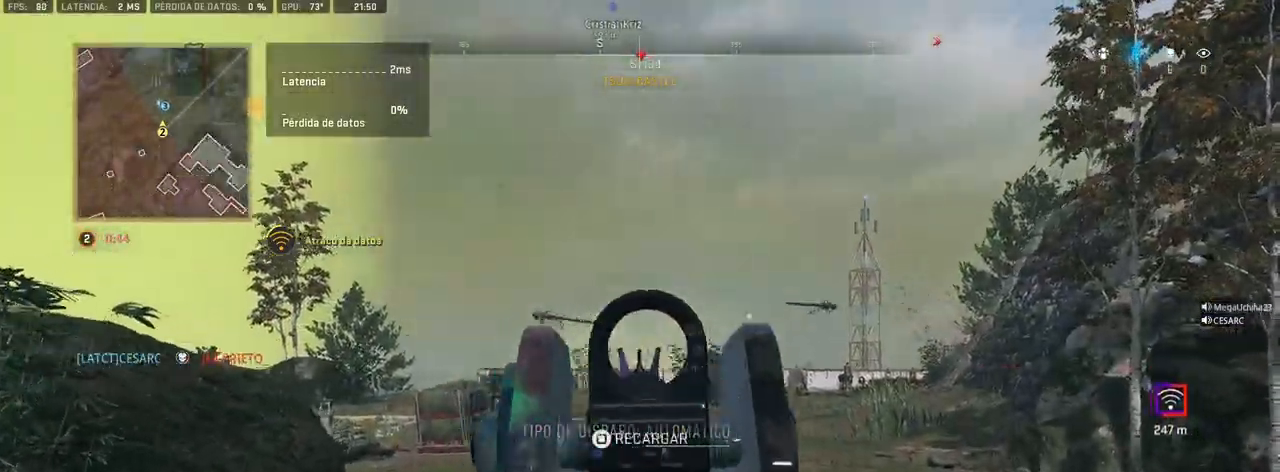
{"buttons": [], "left_stick": "up", "right_stick": "right", "events": [[350, "L1", "up"], [367, "R1", "up"], [383, "right_stick", "right"]]}
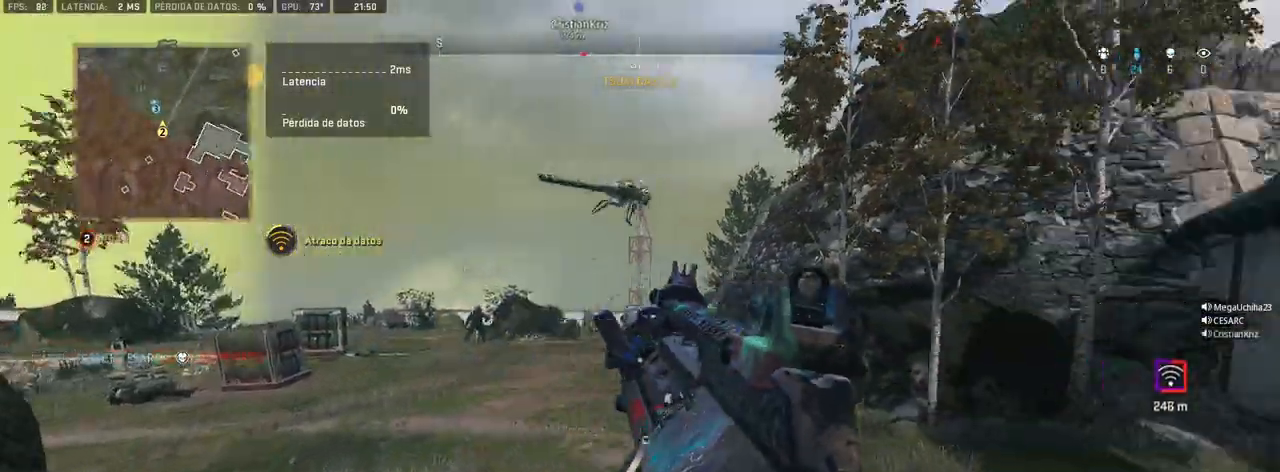
{"buttons": [], "left_stick": "up", "right_stick": "center", "events": [[67, "right_stick", "center"]]}
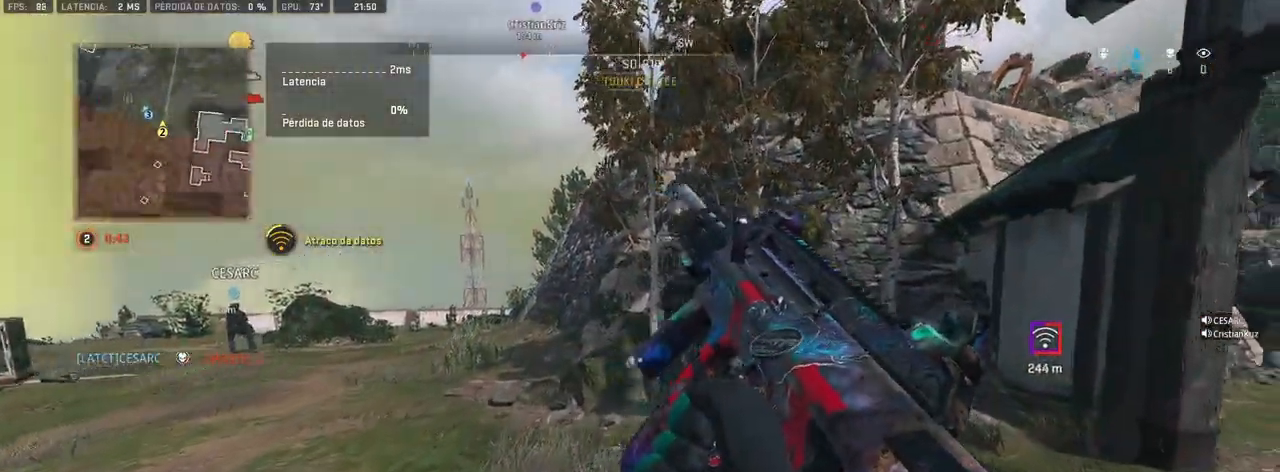
{"buttons": [], "left_stick": "up", "right_stick": "center", "events": [[133, "right_stick", "left"], [233, "right_stick", "center"]]}
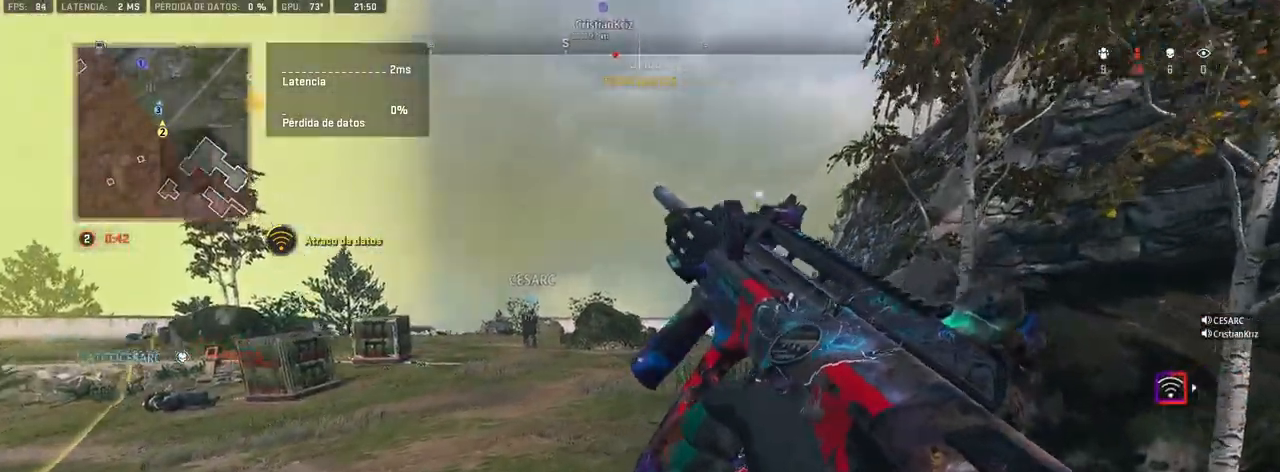
{"buttons": [], "left_stick": "up", "right_stick": "center", "events": [[100, "TRIANGLE", "down"], [183, "TRIANGLE", "up"]]}
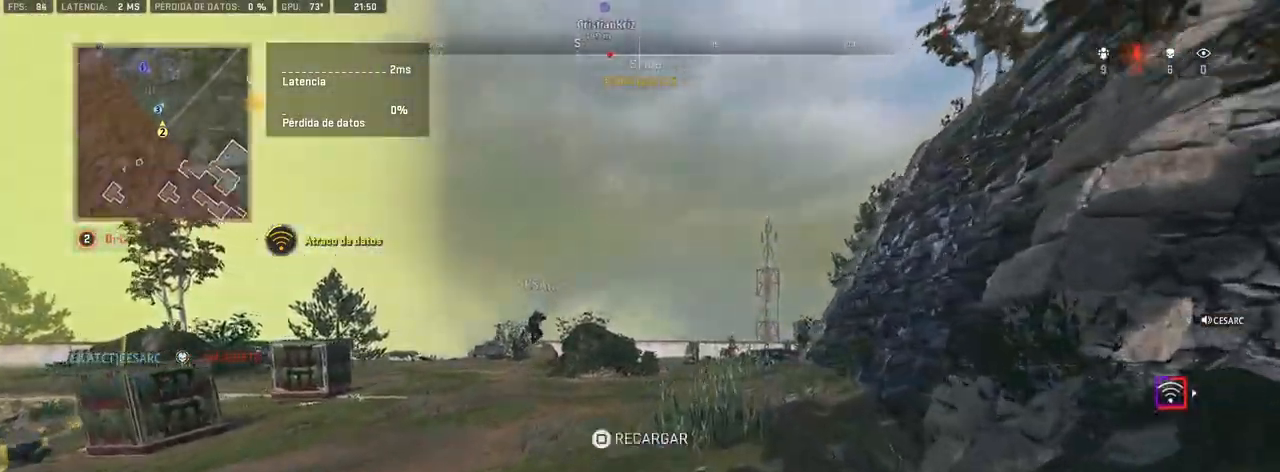
{"buttons": [], "left_stick": "up", "right_stick": "center", "events": []}
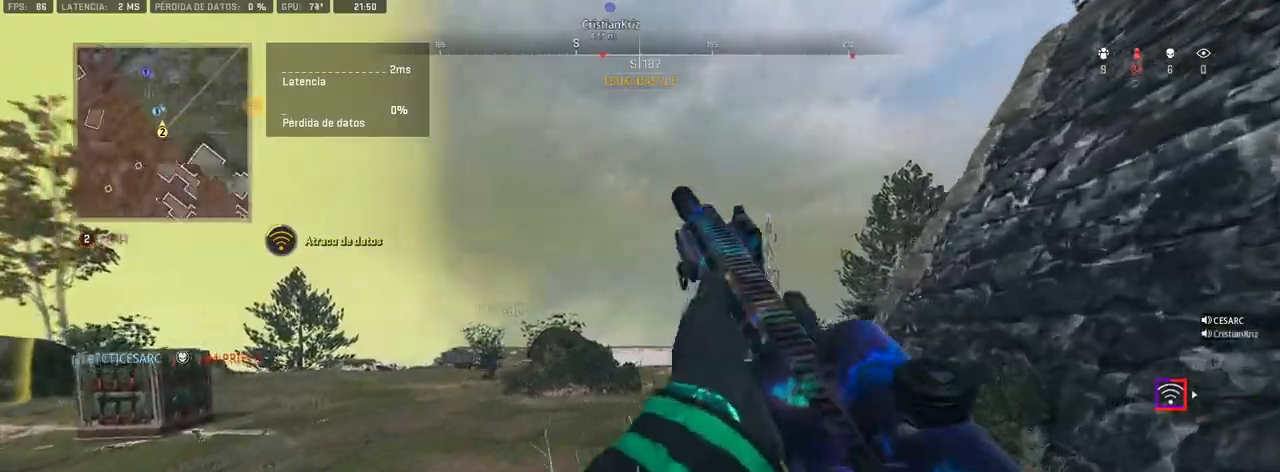
{"buttons": [], "left_stick": "up", "right_stick": "center", "events": [[83, "L1", "down"], [83, "L2", "down"], [200, "L1", "up"], [200, "L2", "up"]]}
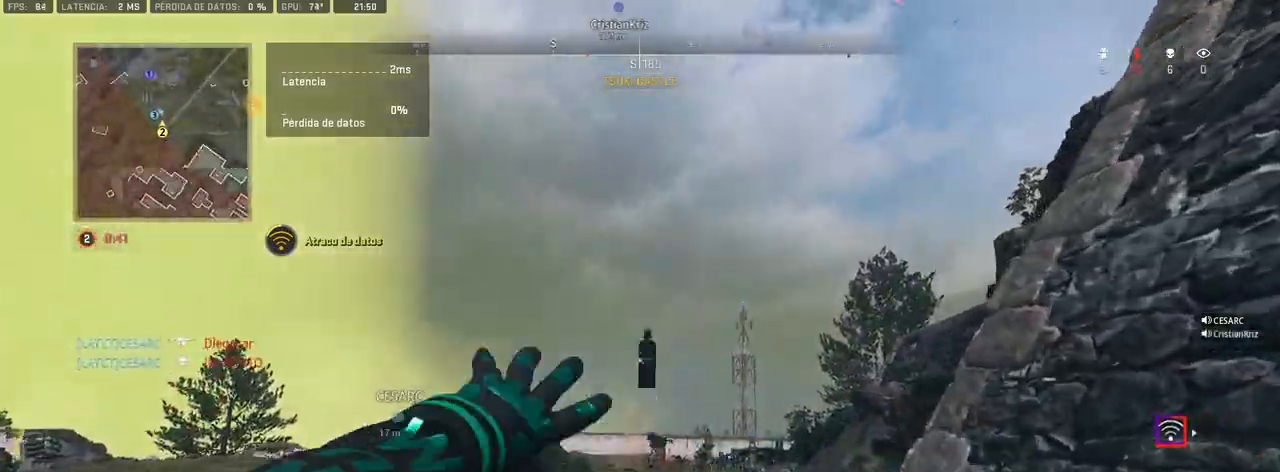
{"buttons": ["R3"], "left_stick": "up-right", "right_stick": "center", "events": [[100, "right_stick", "down"], [167, "right_stick", "center"], [200, "left_stick", "up-right"], [500, "R3", "down"]]}